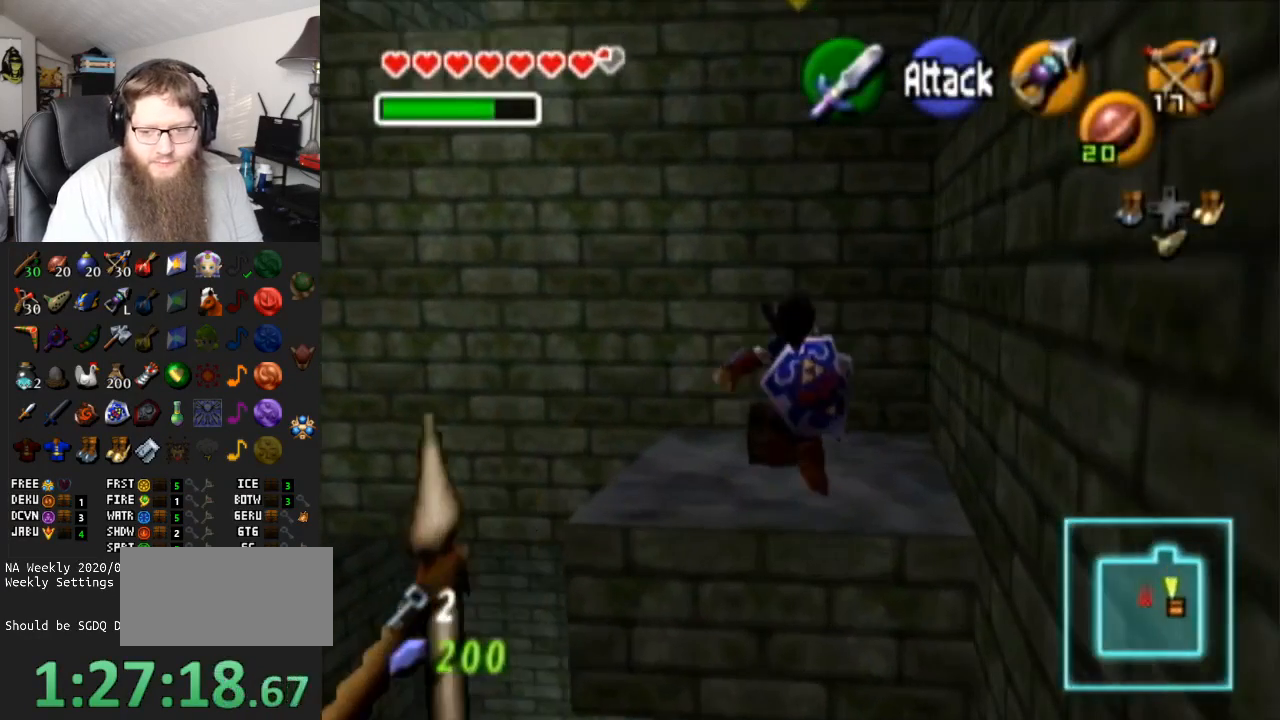
Gameplay with a controller (Nintendo layout); each line is a JSON object with the inputs held at the frame after it. "events" lists button and stick changes between this image and that frame as [ms after this image, input, new state], when the widget could be followed in between. Not read: L3 R3.
{"buttons": [], "left_stick": "center", "right_stick": "center", "events": [[83, "A", "down"], [150, "A", "up"], [200, "left_stick", "center"], [233, "A", "down"], [400, "A", "up"]]}
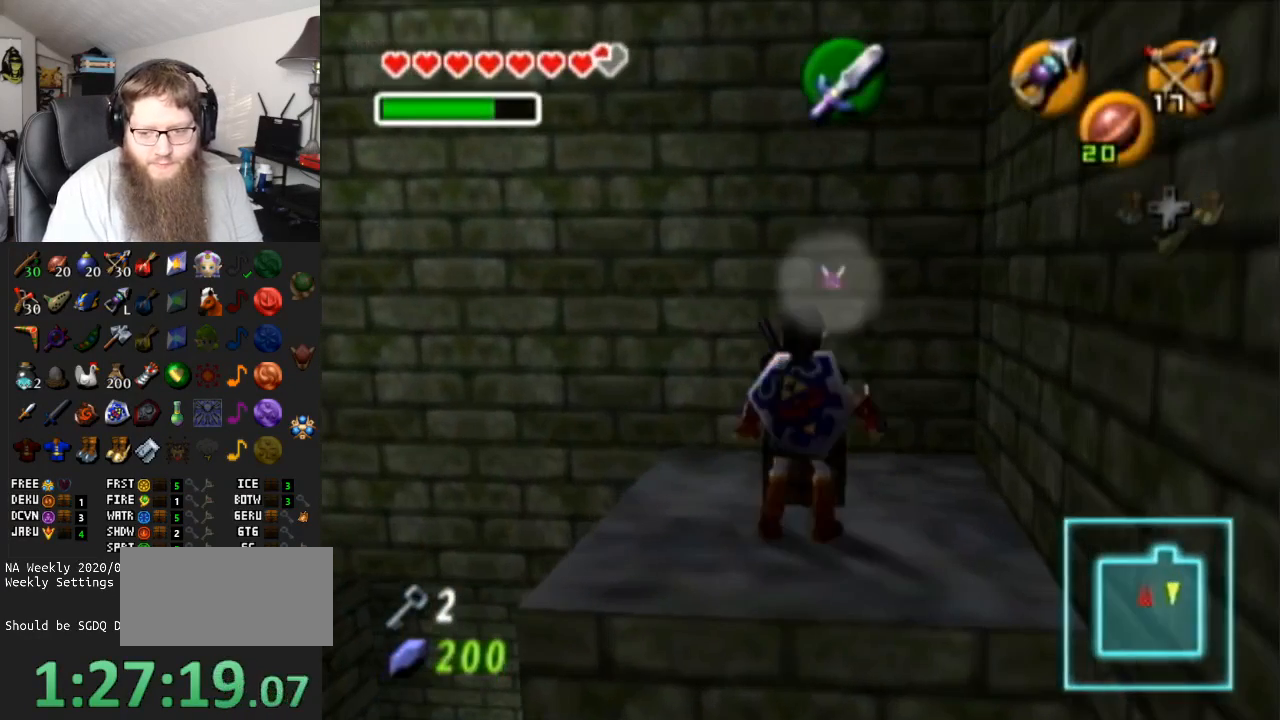
{"buttons": ["A"], "left_stick": "center", "right_stick": "center", "events": [[83, "A", "down"]]}
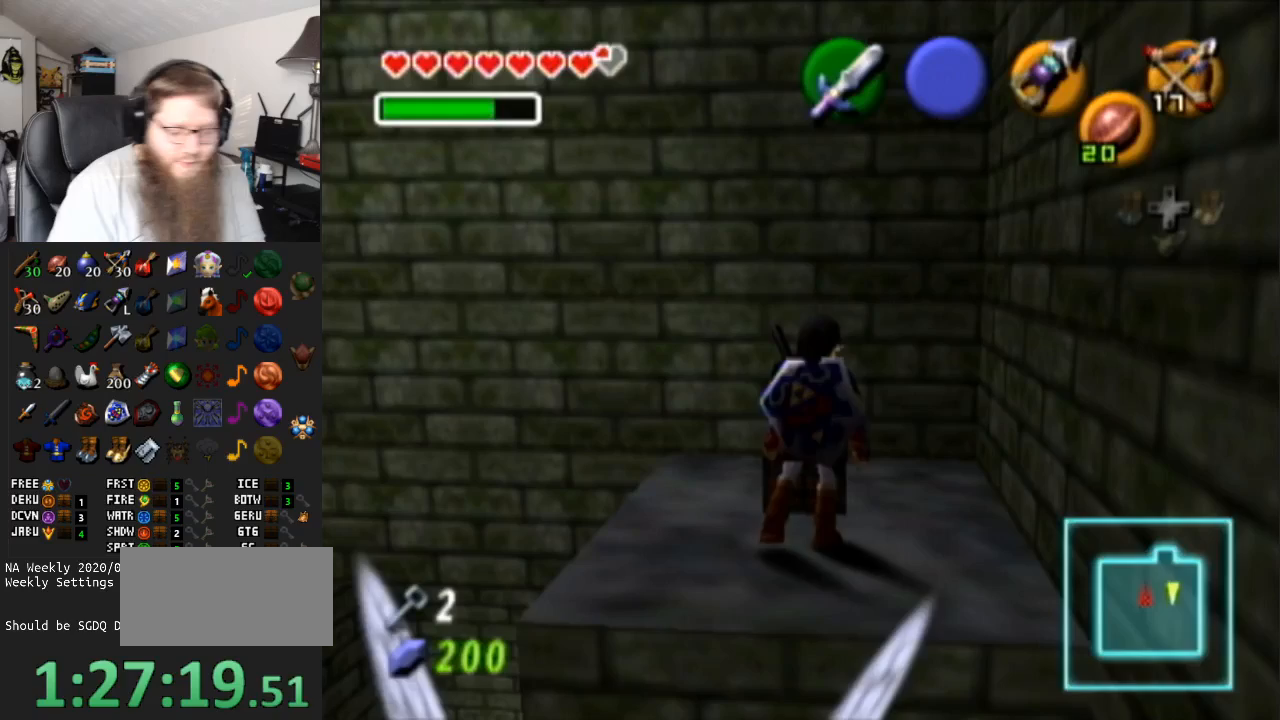
{"buttons": ["A"], "left_stick": "center", "right_stick": "center", "events": []}
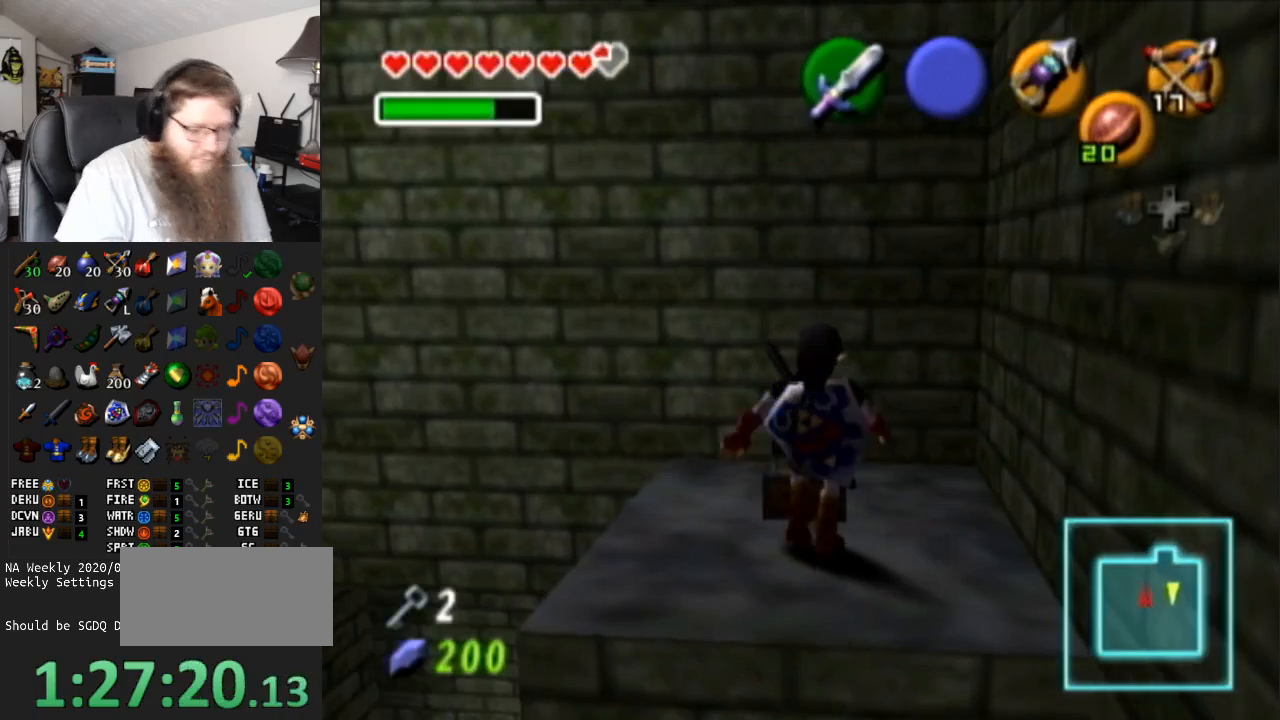
{"buttons": ["A"], "left_stick": "center", "right_stick": "center", "events": []}
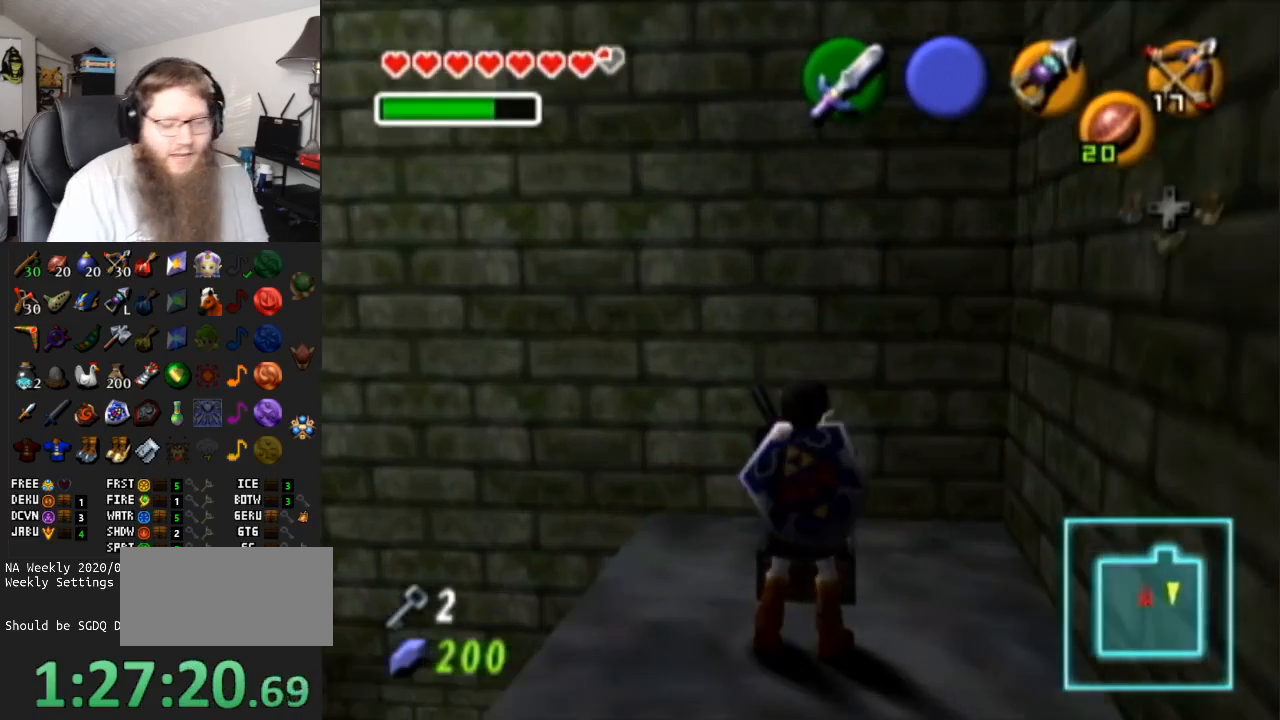
{"buttons": ["A"], "left_stick": "center", "right_stick": "center", "events": []}
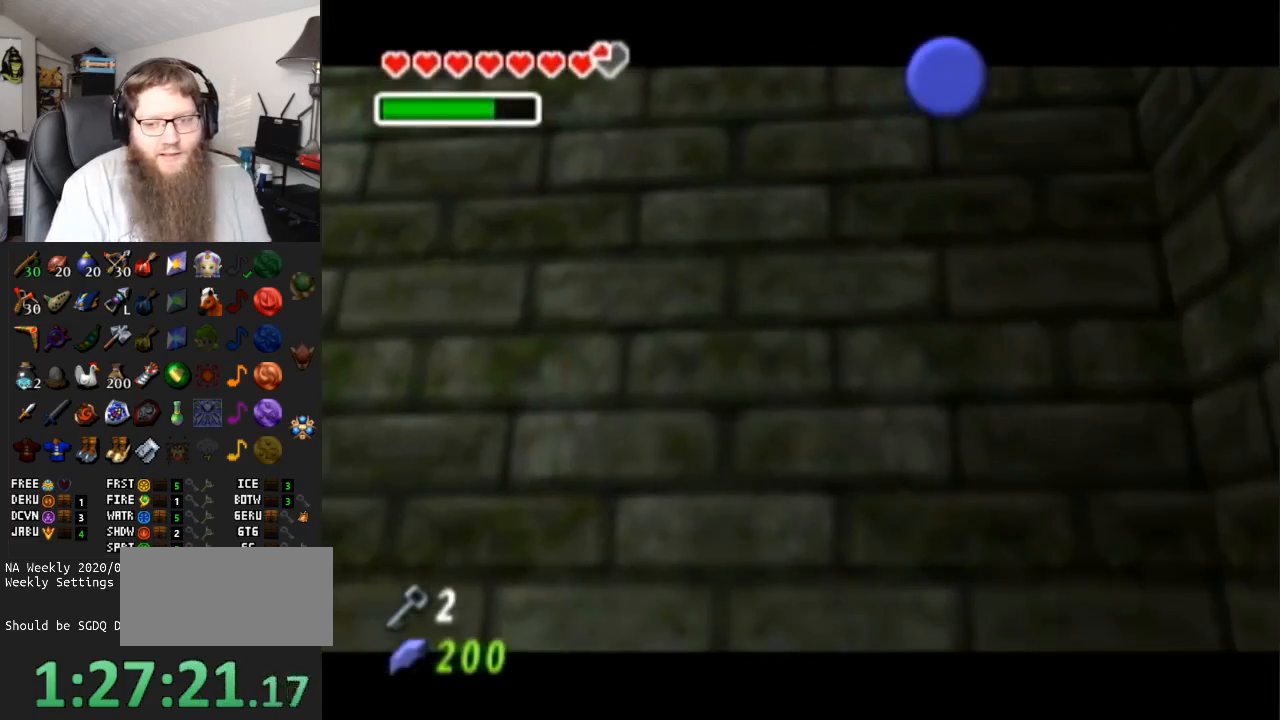
{"buttons": ["A"], "left_stick": "center", "right_stick": "center", "events": []}
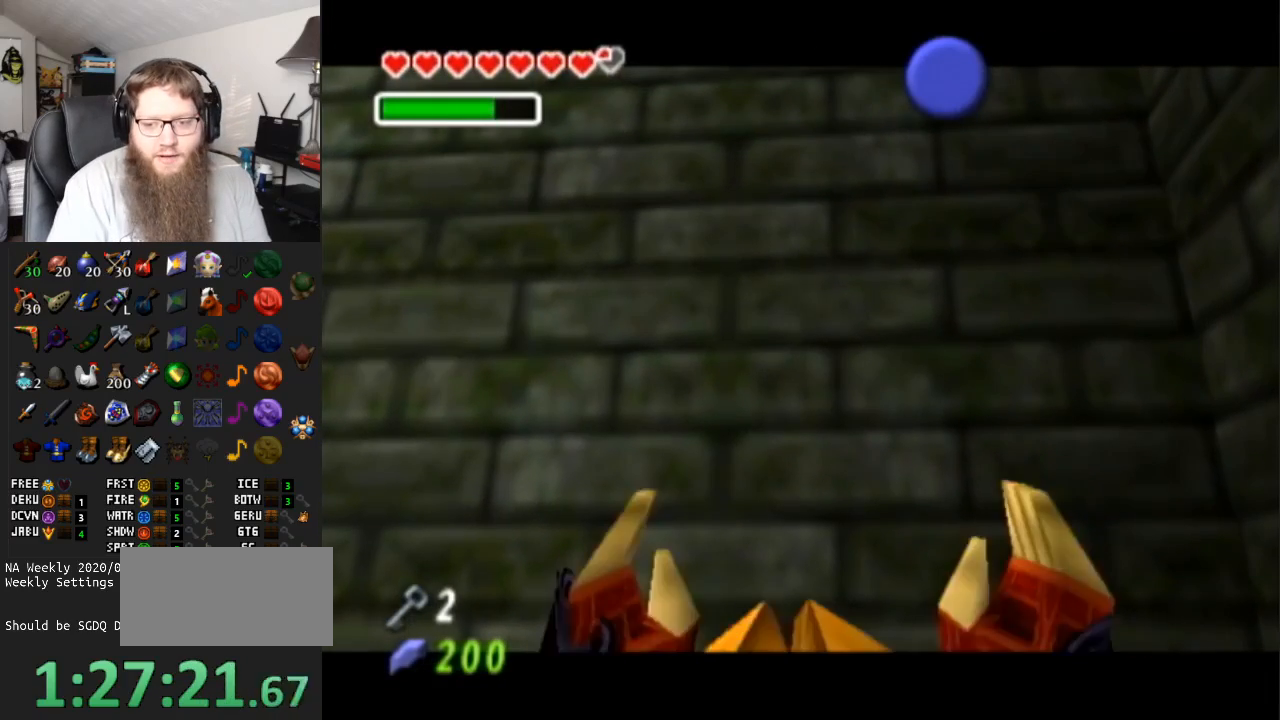
{"buttons": [], "left_stick": "center", "right_stick": "center", "events": [[417, "A", "up"]]}
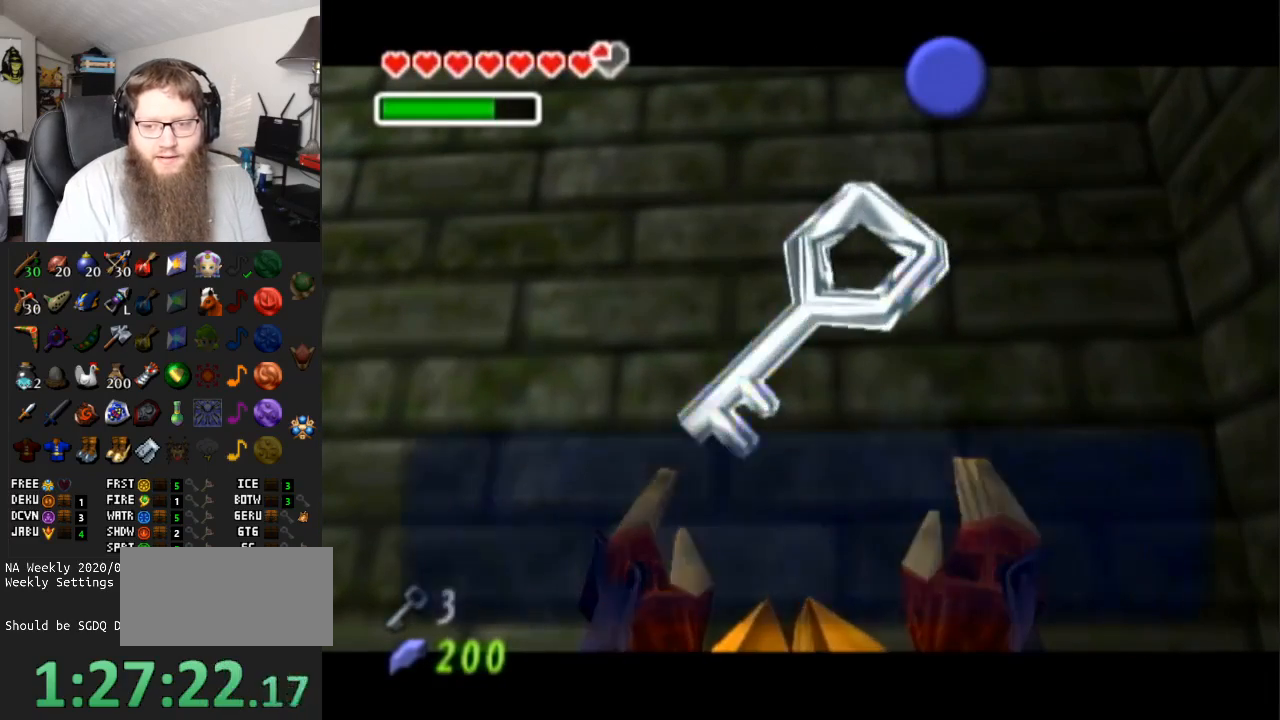
{"buttons": ["A"], "left_stick": "down", "right_stick": "center", "events": [[150, "B", "down"], [350, "B", "up"], [417, "left_stick", "down"], [483, "A", "down"]]}
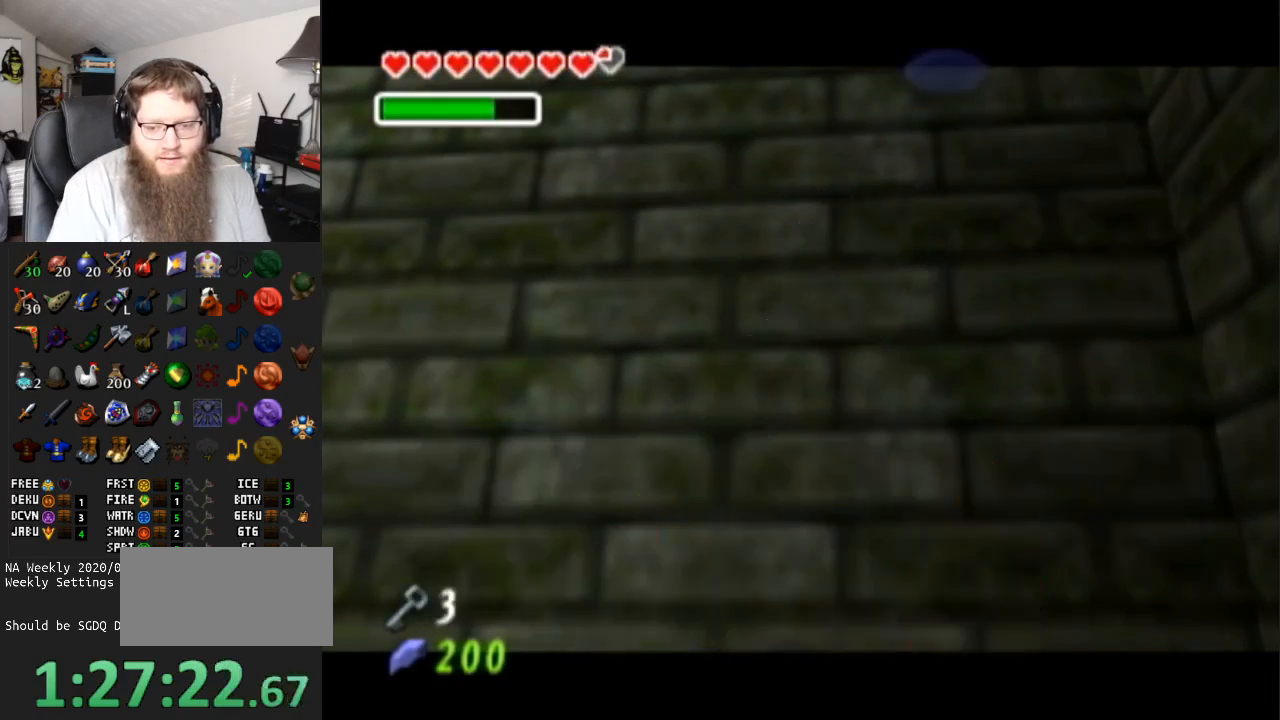
{"buttons": [], "left_stick": "down-right", "right_stick": "center", "events": [[450, "A", "up"], [450, "left_stick", "down-right"]]}
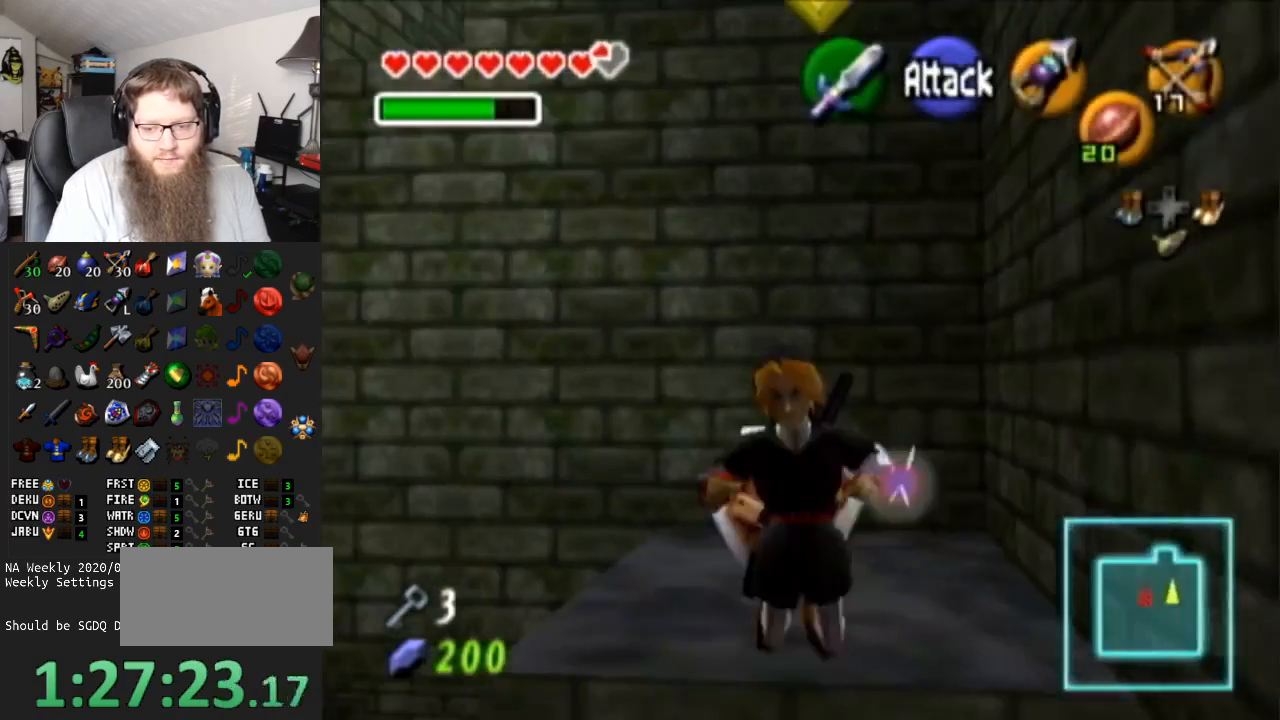
{"buttons": [], "left_stick": "down-right", "right_stick": "center", "events": []}
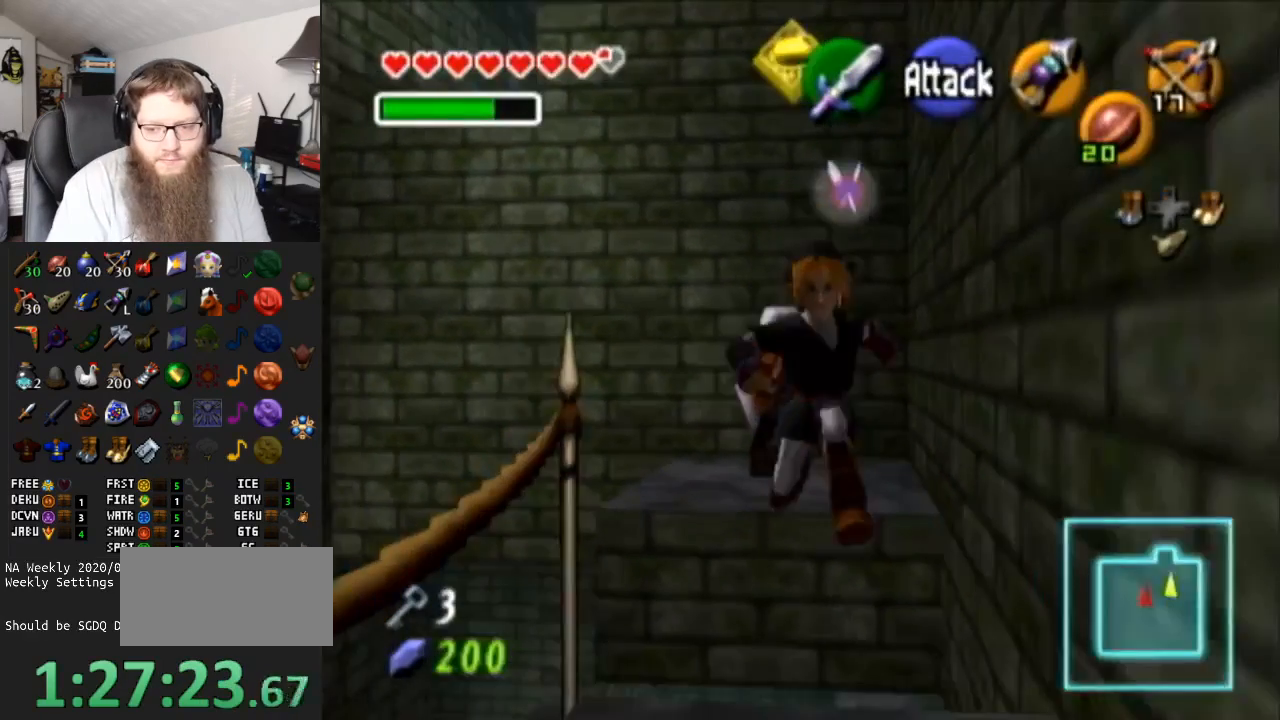
{"buttons": ["L1"], "left_stick": "center", "right_stick": "center", "events": [[100, "left_stick", "right"], [300, "L1", "down"], [333, "left_stick", "center"]]}
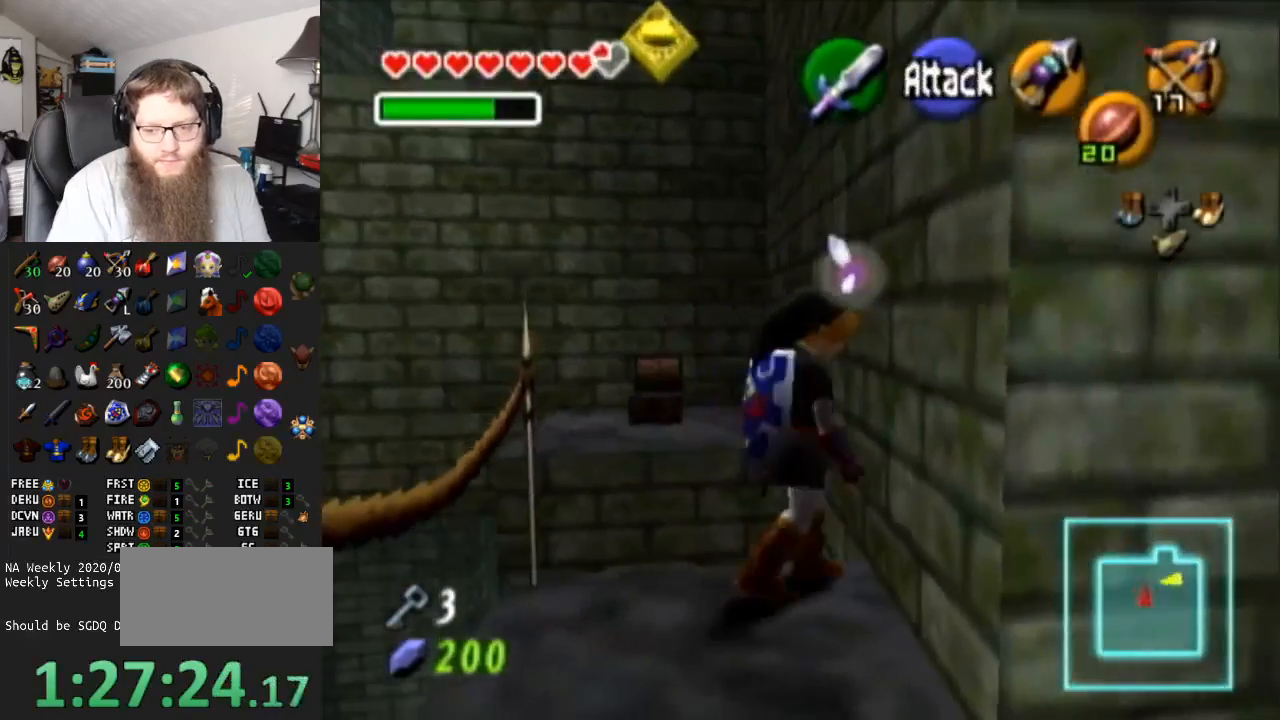
{"buttons": ["L1"], "left_stick": "left", "right_stick": "center", "events": [[17, "left_stick", "left"], [83, "A", "down"], [317, "A", "up"]]}
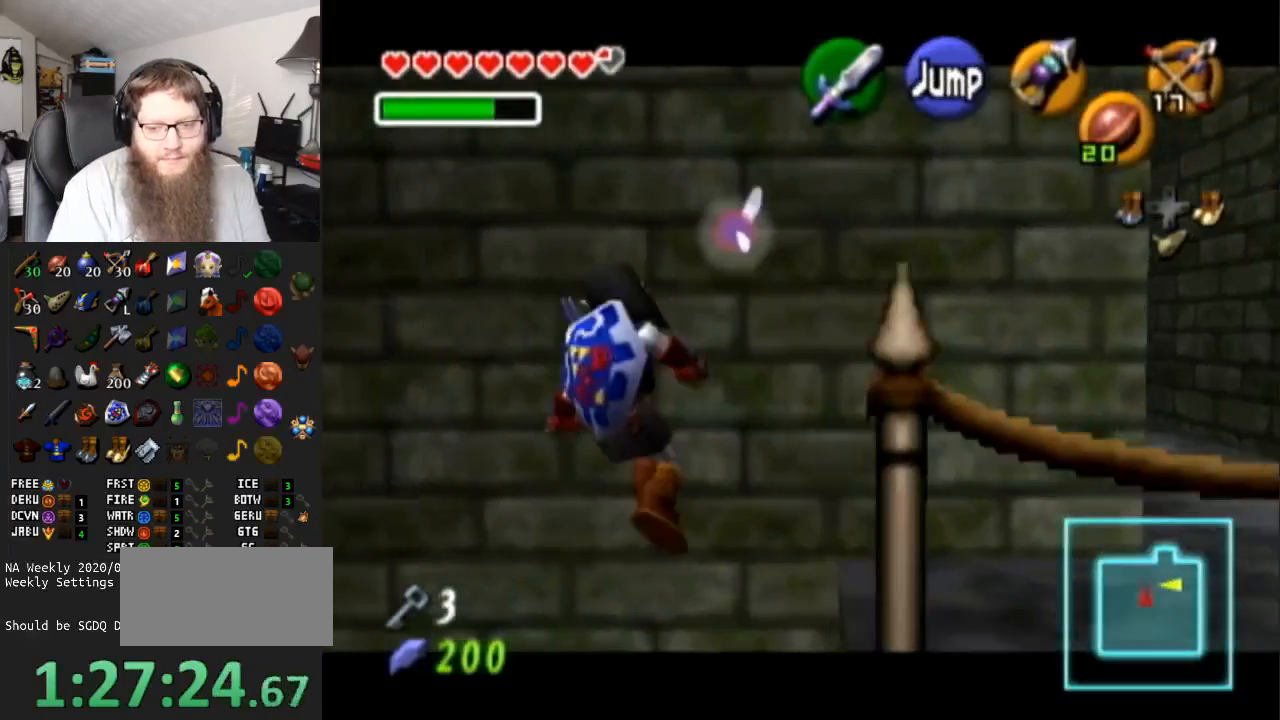
{"buttons": ["A", "L1"], "left_stick": "left", "right_stick": "center", "events": [[233, "A", "down"], [383, "A", "up"], [500, "A", "down"]]}
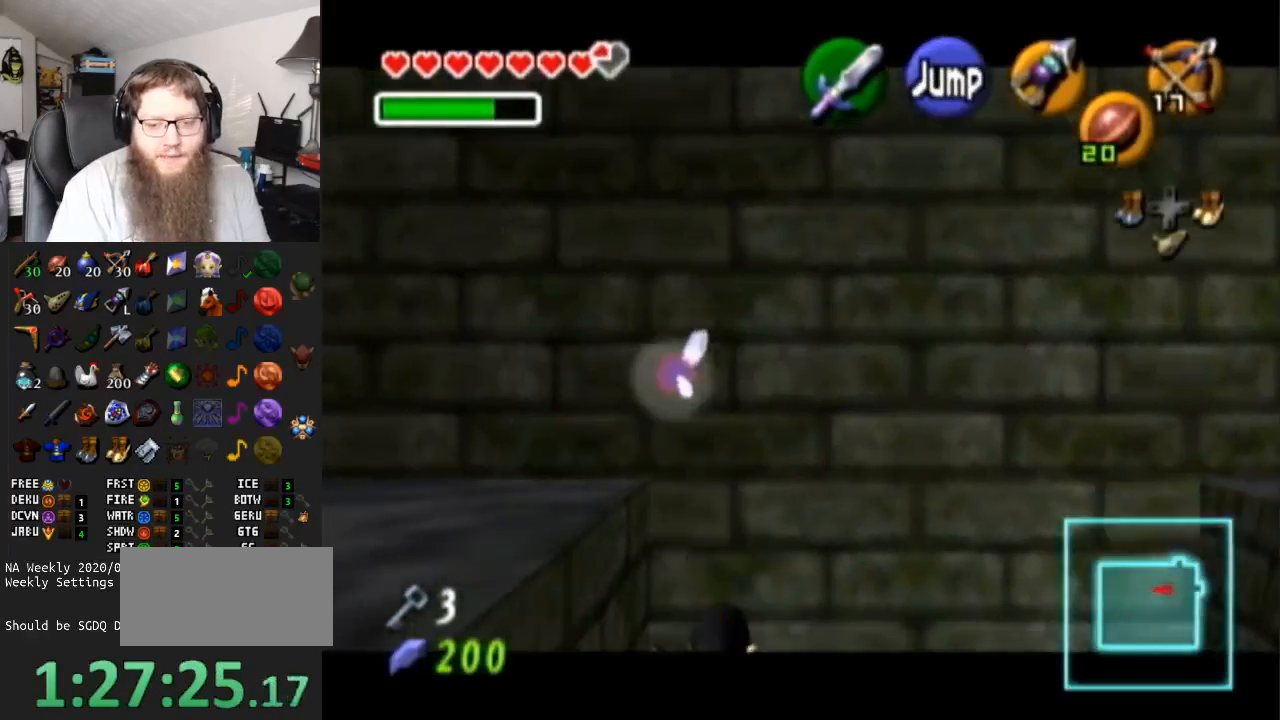
{"buttons": ["A", "L1"], "left_stick": "left", "right_stick": "center", "events": [[83, "A", "up"], [183, "A", "down"], [317, "A", "up"], [367, "A", "down"]]}
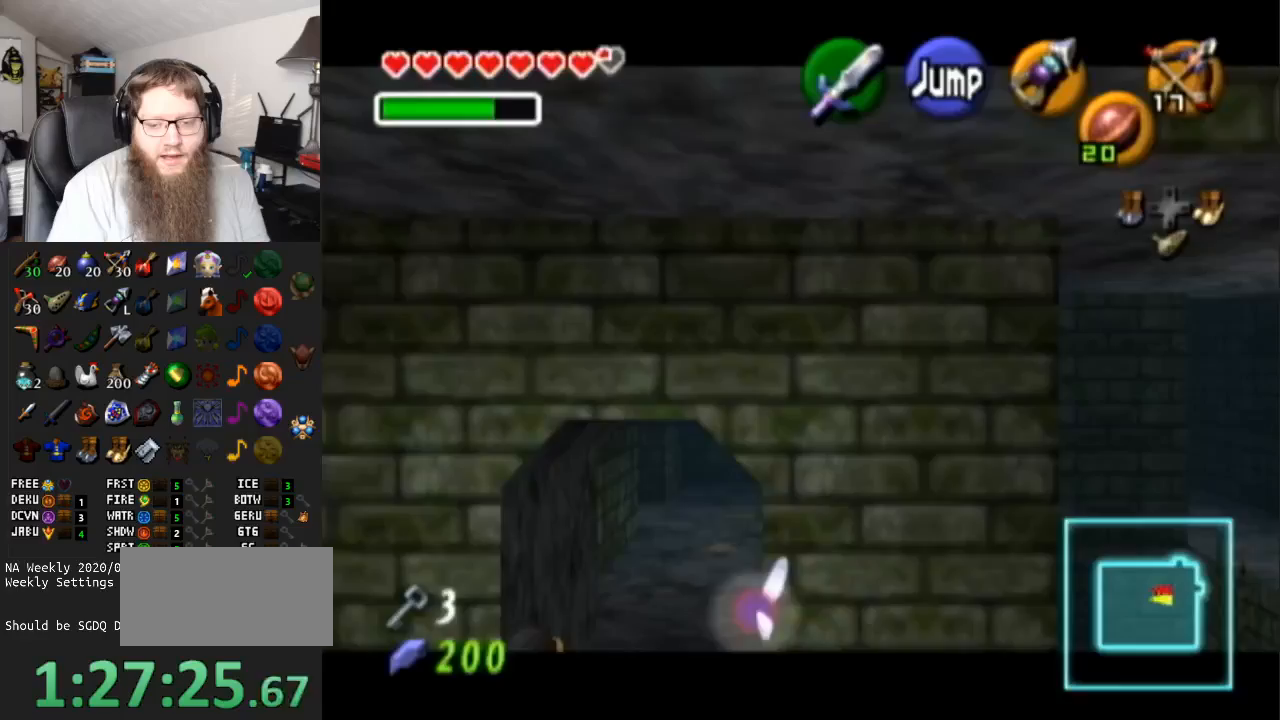
{"buttons": ["L1"], "left_stick": "left", "right_stick": "center", "events": [[33, "A", "up"], [200, "A", "down"], [417, "A", "up"]]}
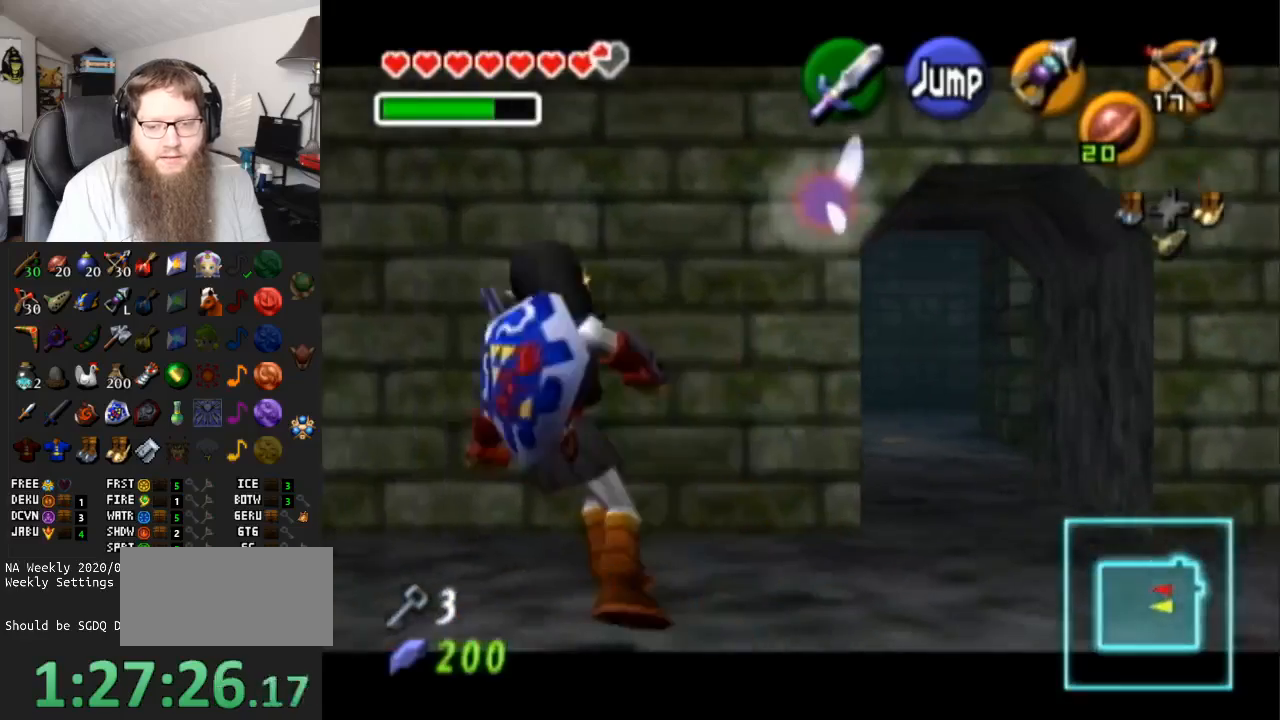
{"buttons": [], "left_stick": "center", "right_stick": "center", "events": [[100, "A", "down"], [383, "A", "up"], [433, "L1", "up"], [433, "left_stick", "center"]]}
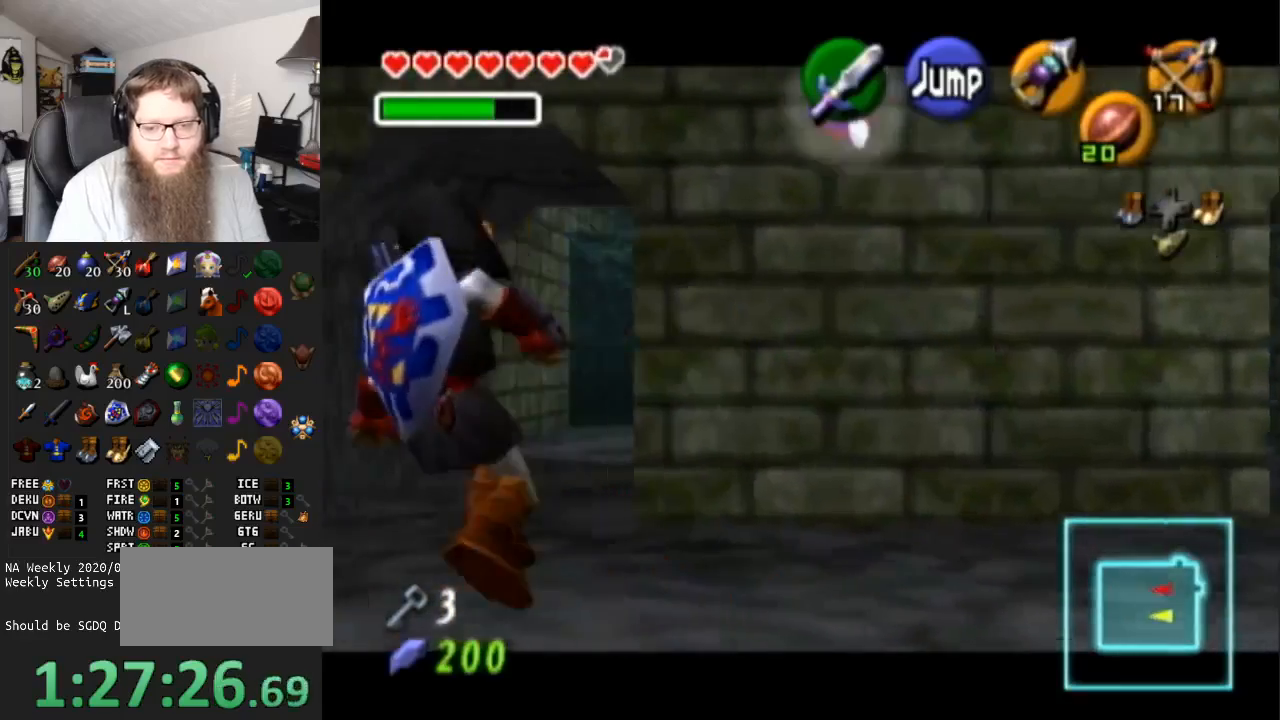
{"buttons": ["A"], "left_stick": "up", "right_stick": "center", "events": [[33, "left_stick", "up"], [183, "A", "down"]]}
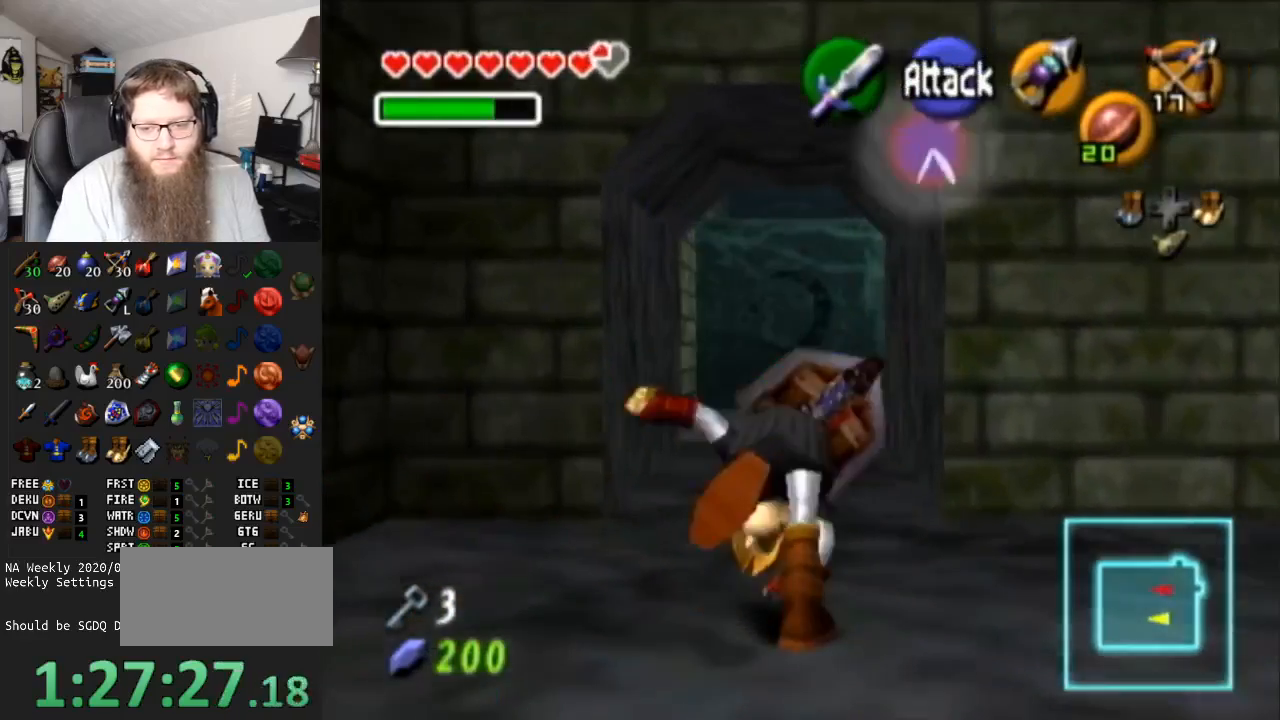
{"buttons": ["A"], "left_stick": "up", "right_stick": "center", "events": [[100, "A", "up"], [333, "A", "down"]]}
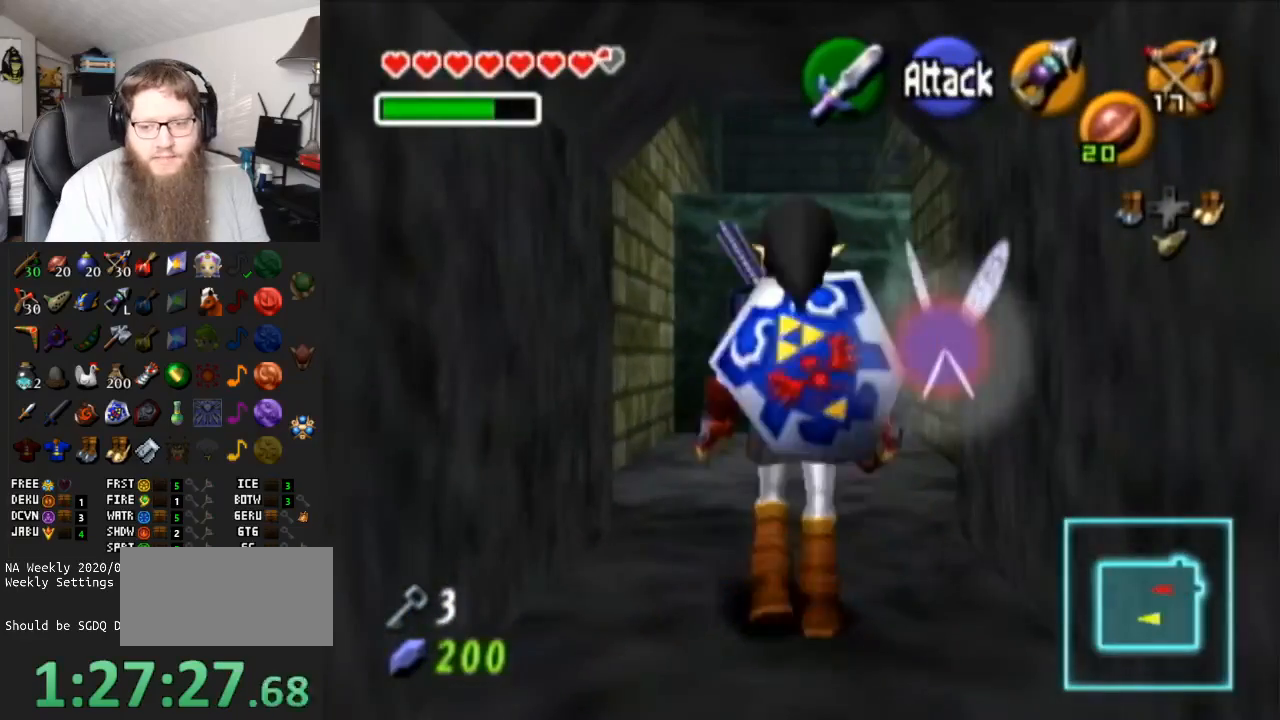
{"buttons": ["A"], "left_stick": "up", "right_stick": "center", "events": [[267, "A", "up"], [450, "A", "down"]]}
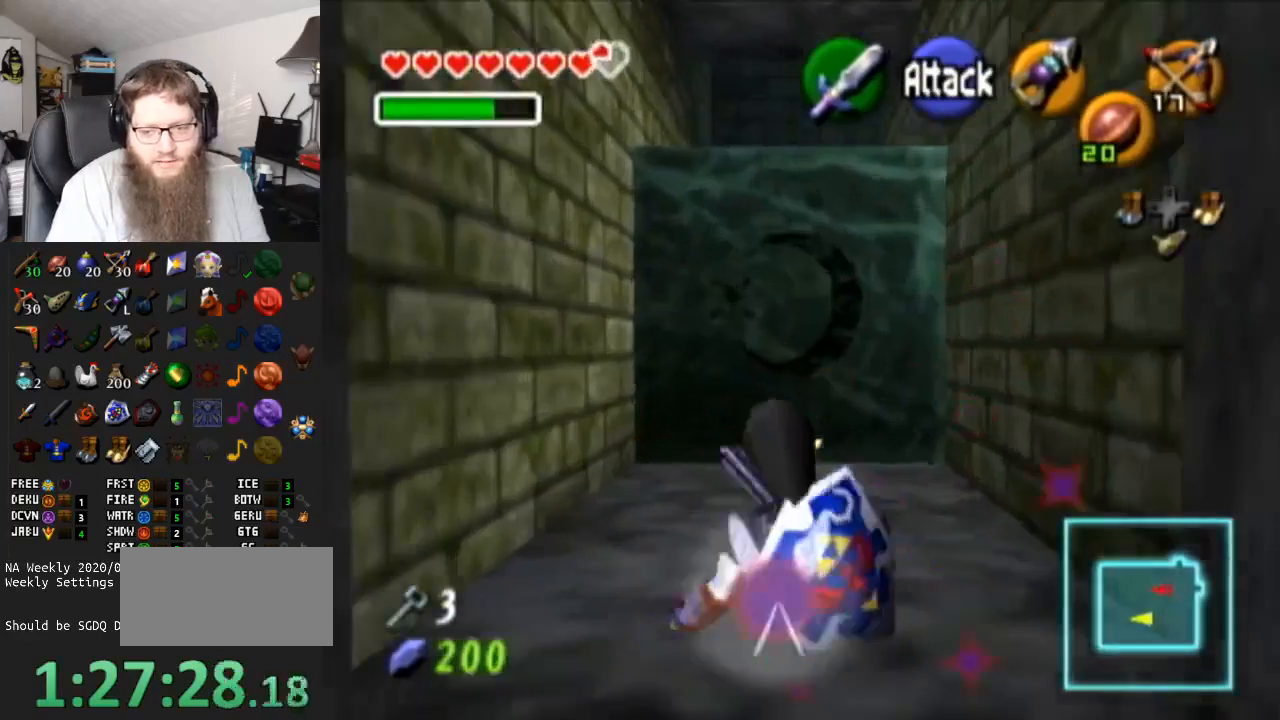
{"buttons": [], "left_stick": "center", "right_stick": "center", "events": [[183, "A", "up"], [317, "left_stick", "center"]]}
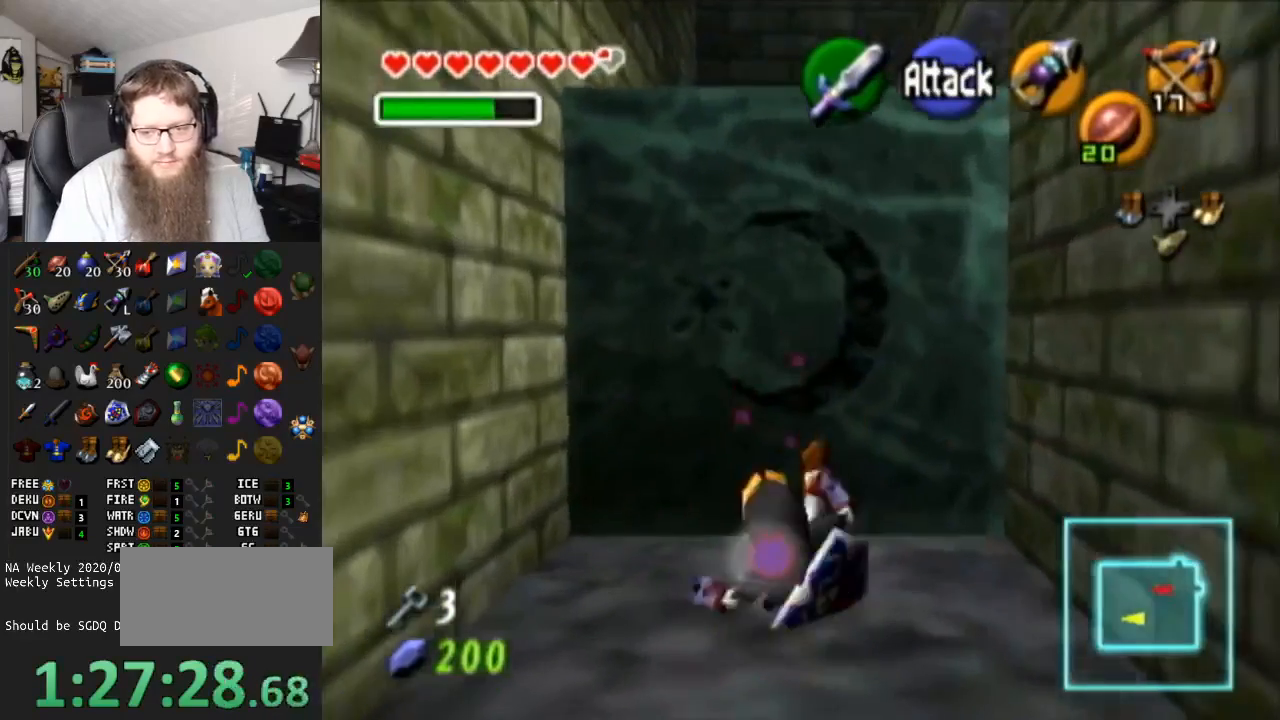
{"buttons": [], "left_stick": "up", "right_stick": "center", "events": [[17, "left_stick", "up"]]}
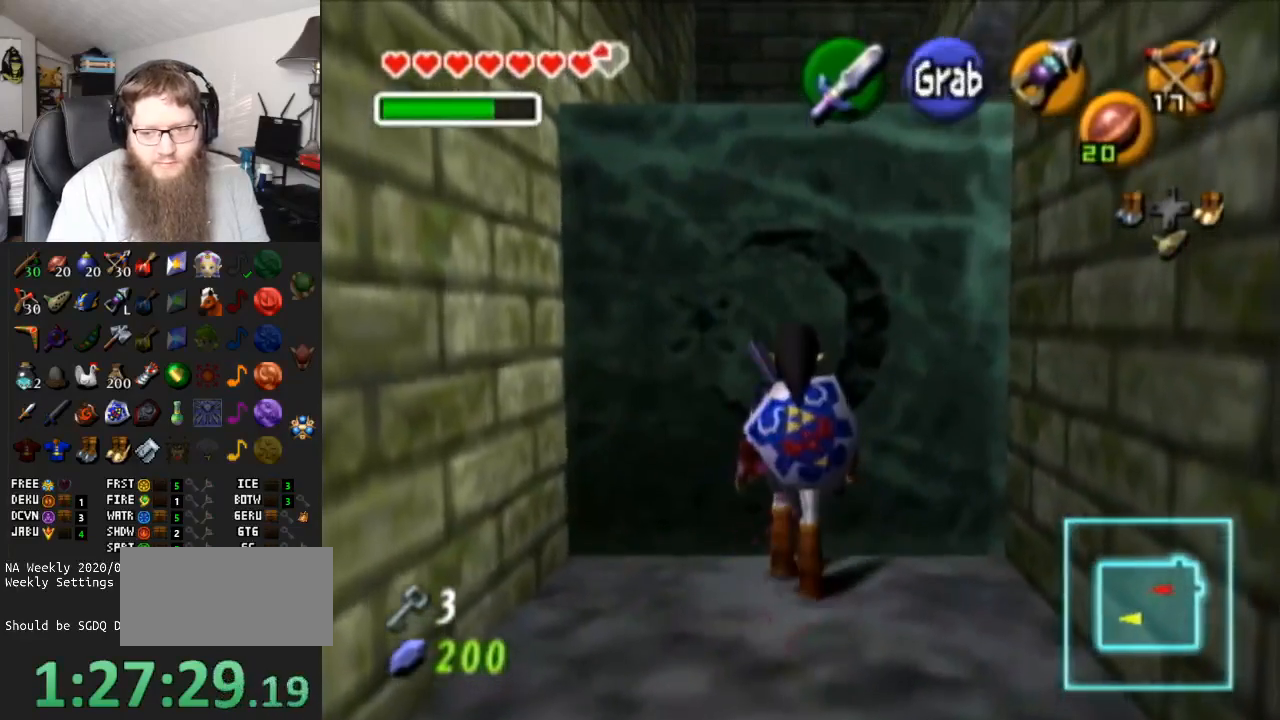
{"buttons": ["A"], "left_stick": "up", "right_stick": "center", "events": [[167, "A", "down"]]}
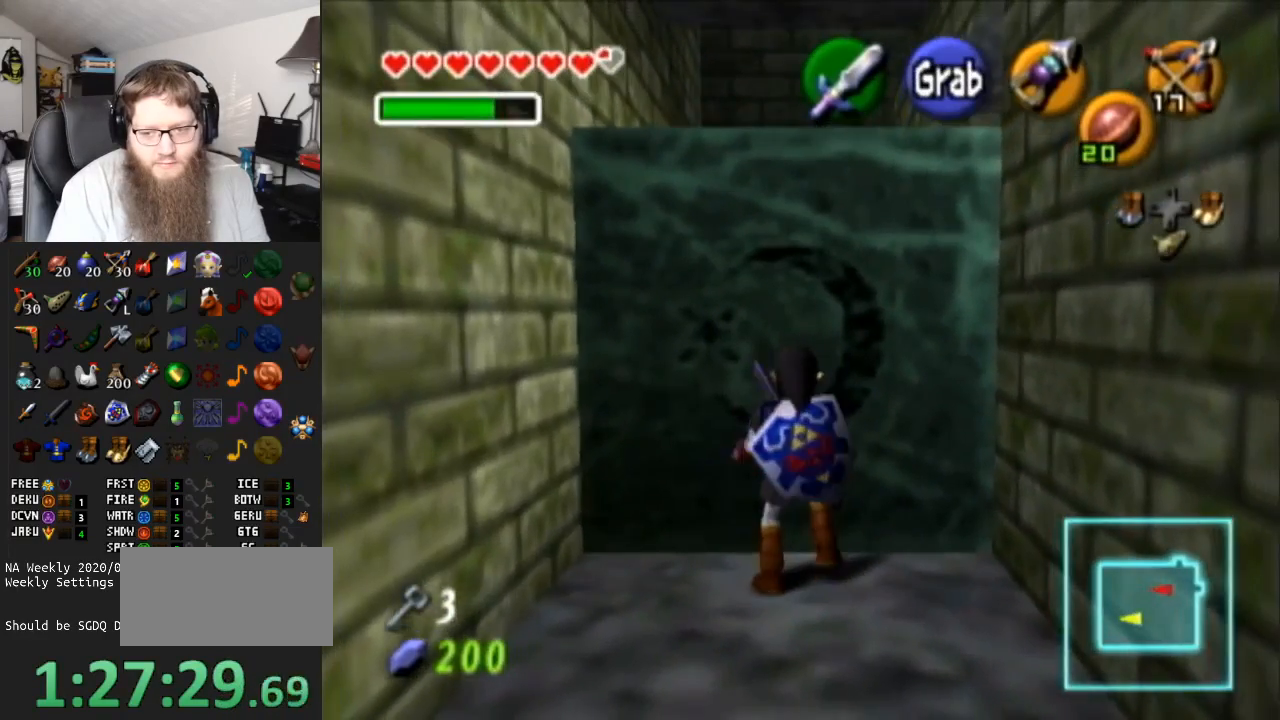
{"buttons": ["A"], "left_stick": "up", "right_stick": "center", "events": []}
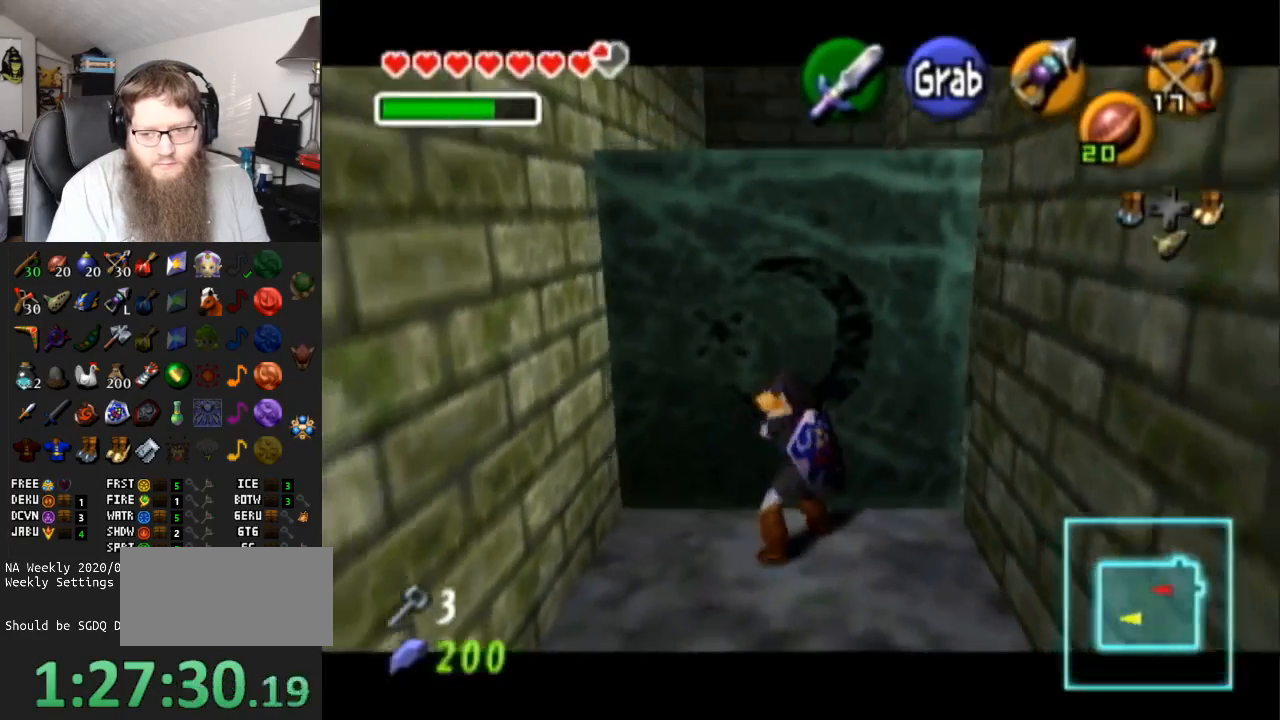
{"buttons": ["A"], "left_stick": "up", "right_stick": "center", "events": []}
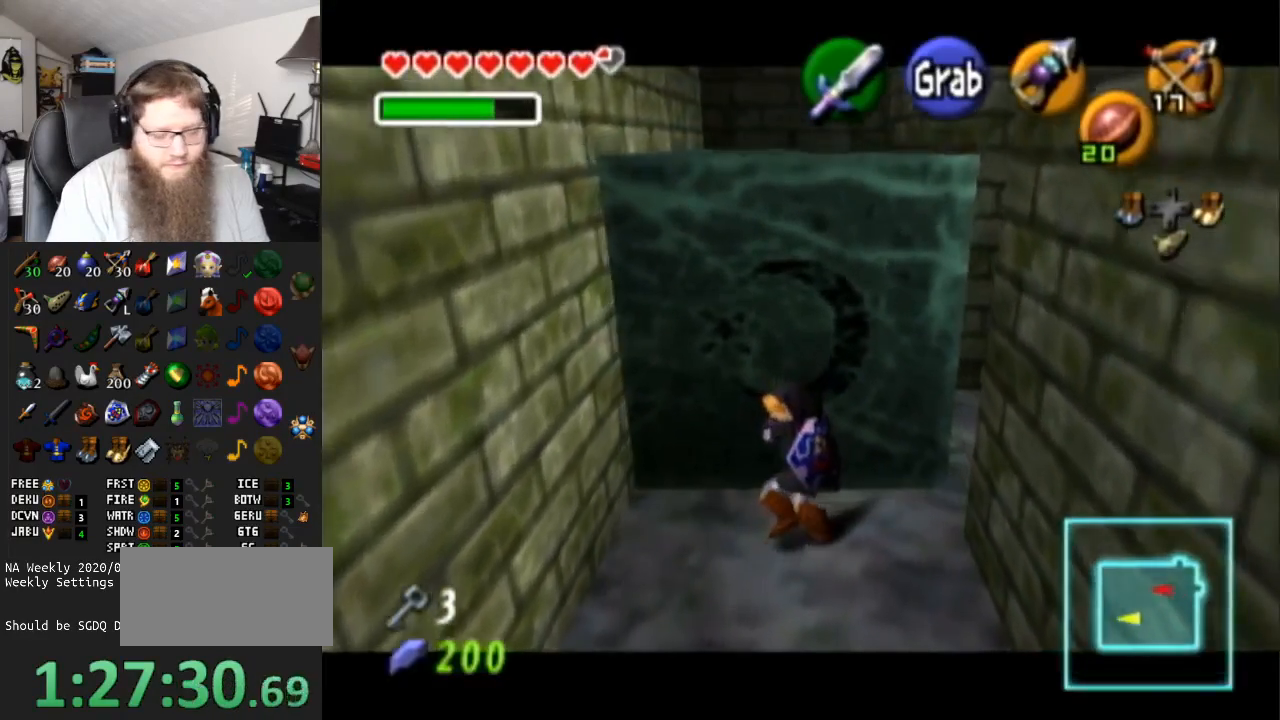
{"buttons": ["A"], "left_stick": "up", "right_stick": "center", "events": []}
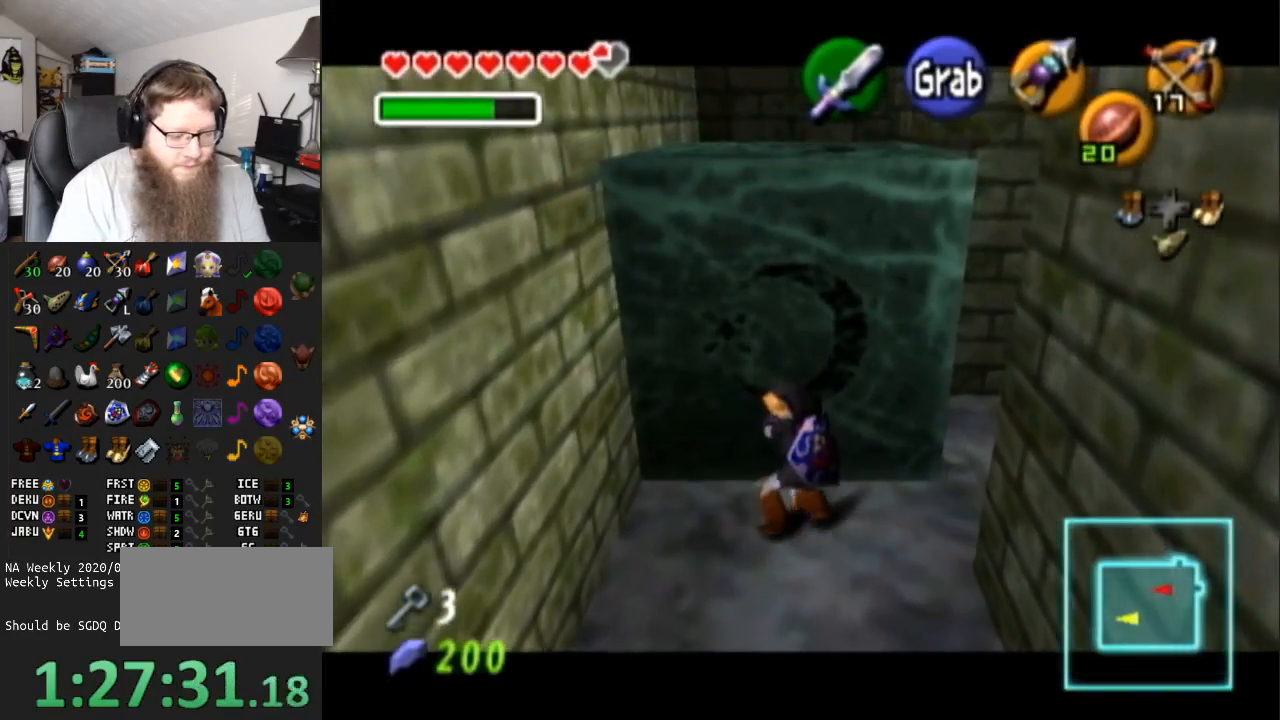
{"buttons": ["A"], "left_stick": "up", "right_stick": "center", "events": []}
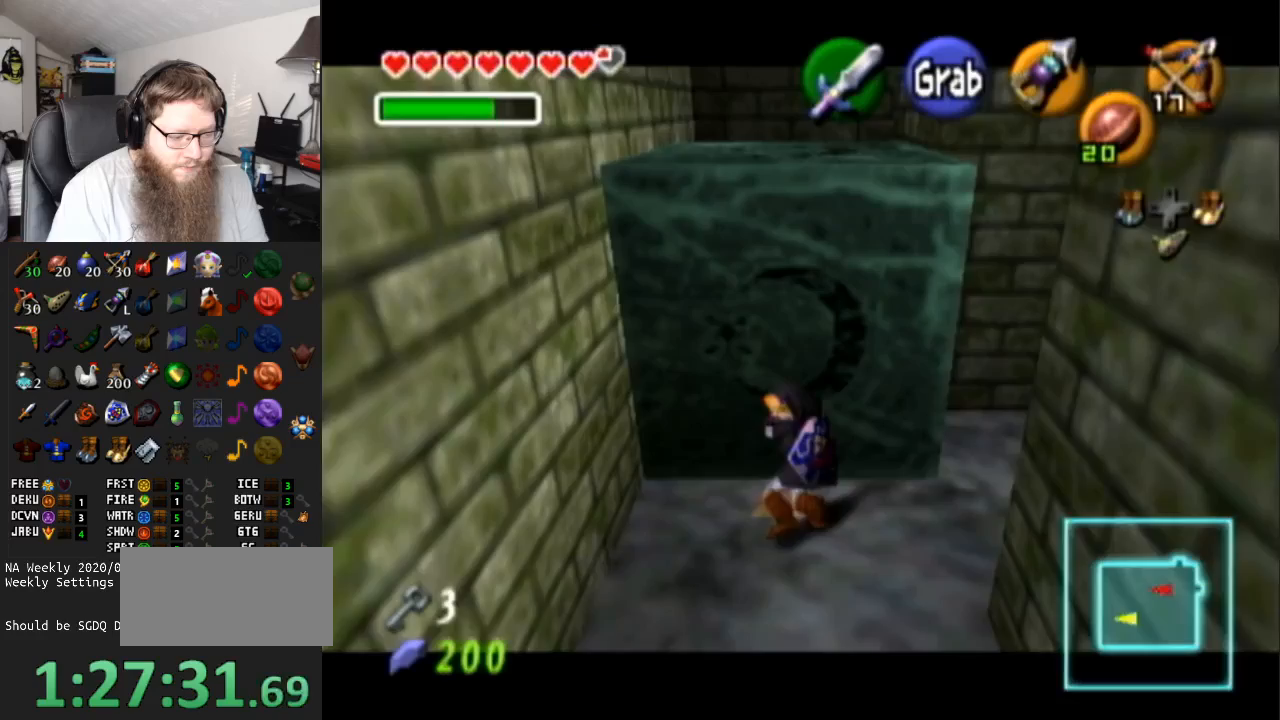
{"buttons": ["A"], "left_stick": "up", "right_stick": "center", "events": []}
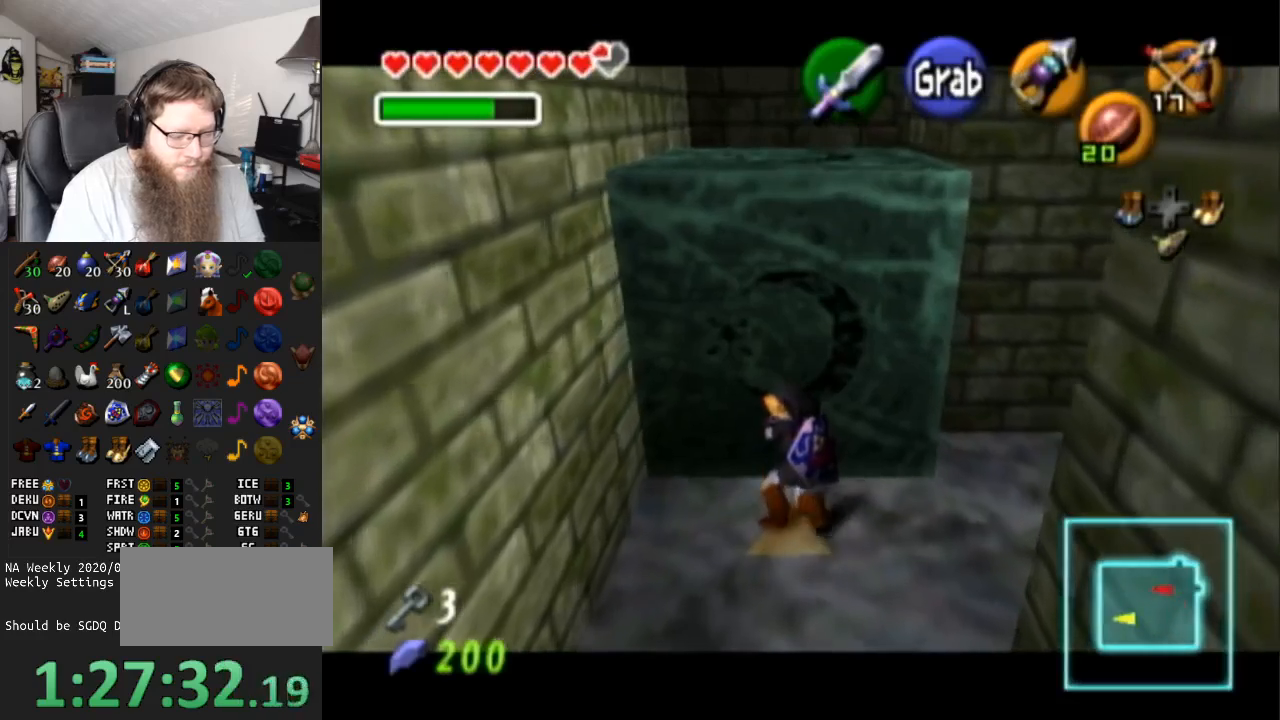
{"buttons": ["A"], "left_stick": "up", "right_stick": "center", "events": []}
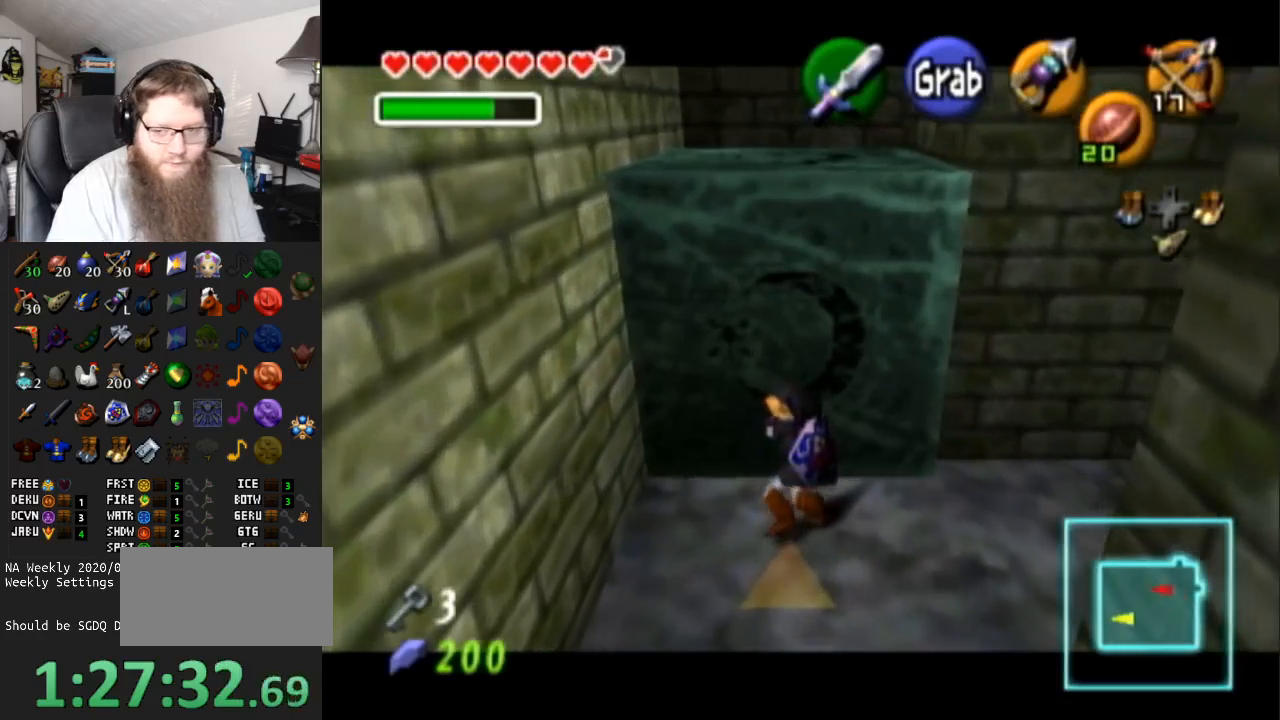
{"buttons": ["A"], "left_stick": "up", "right_stick": "center", "events": []}
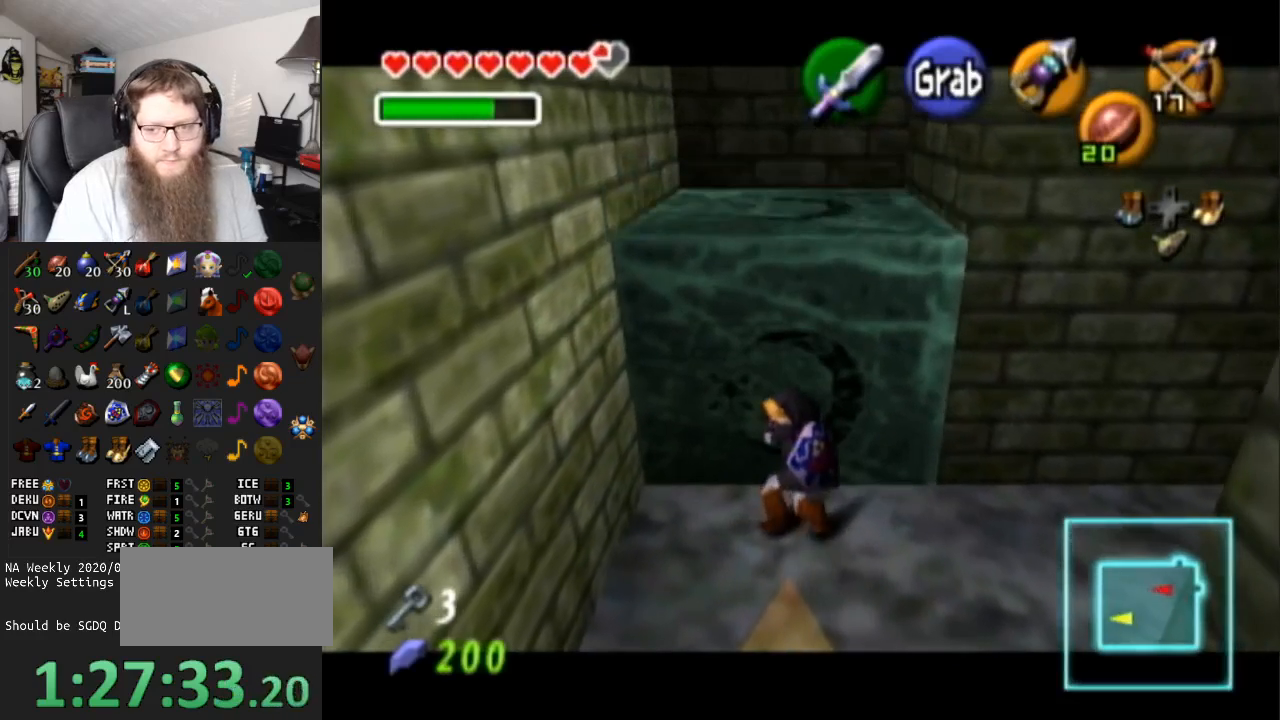
{"buttons": [], "left_stick": "up", "right_stick": "center", "events": [[67, "A", "up"]]}